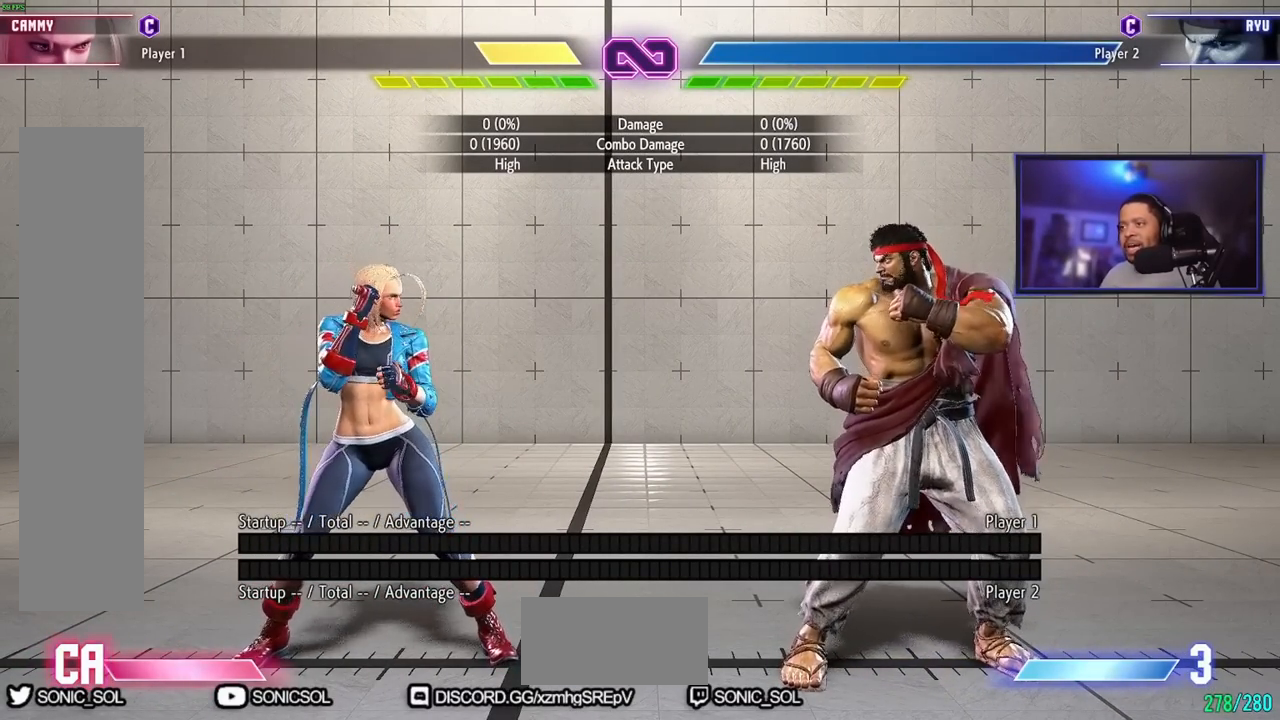
Gameplay with a controller (arcade stick); each line is a JSON object with the inputs held at the frame after it. "events" lists button and stick changes between this image and that frame as [ms after this image, input, new state], when the widget could be followed in between. Not read: L3 R3.
{"buttons": [], "left_stick": "center", "events": []}
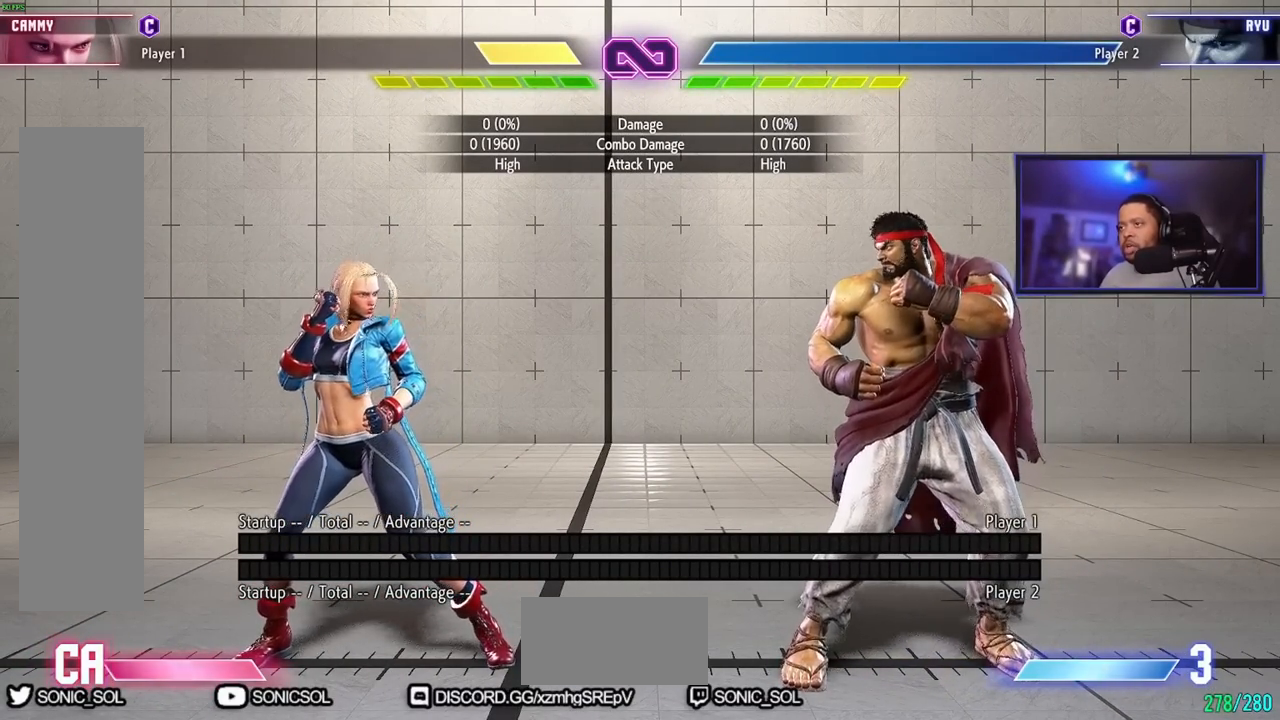
{"buttons": [], "left_stick": "center", "events": [[134, "left_stick", "right"], [251, "left_stick", "center"], [334, "left_stick", "left"], [501, "left_stick", "center"]]}
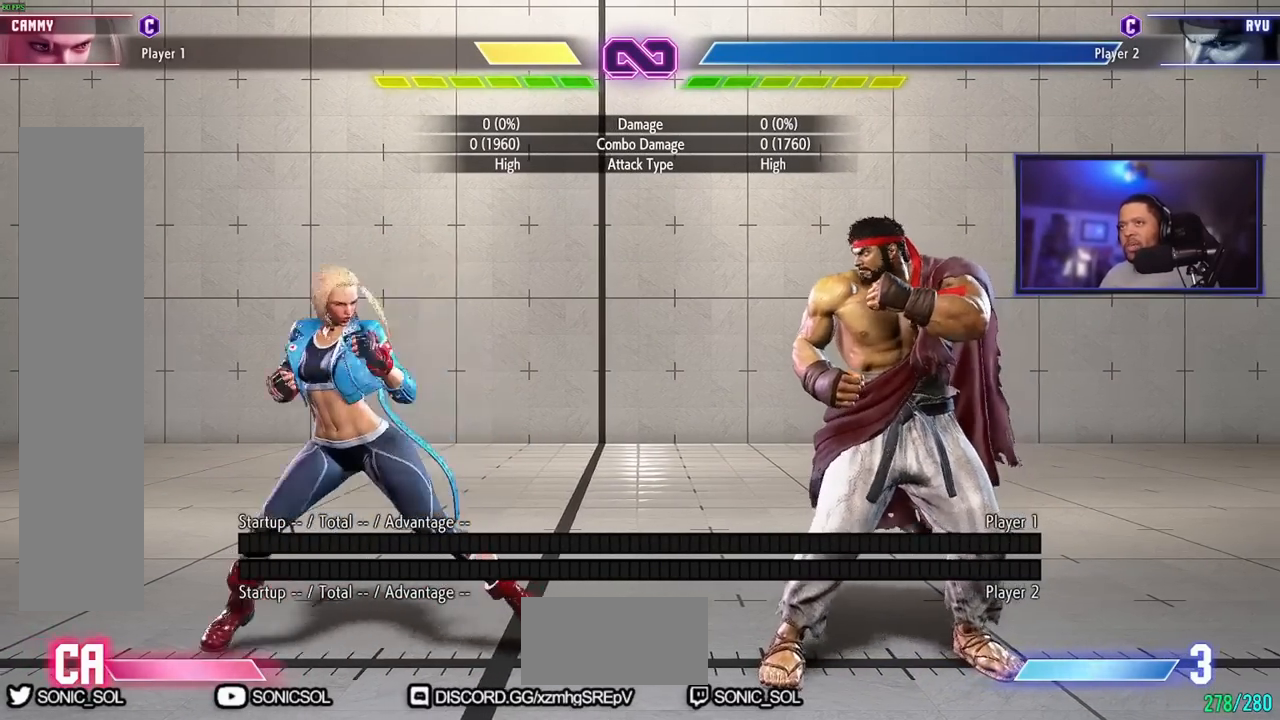
{"buttons": [], "left_stick": "center", "events": []}
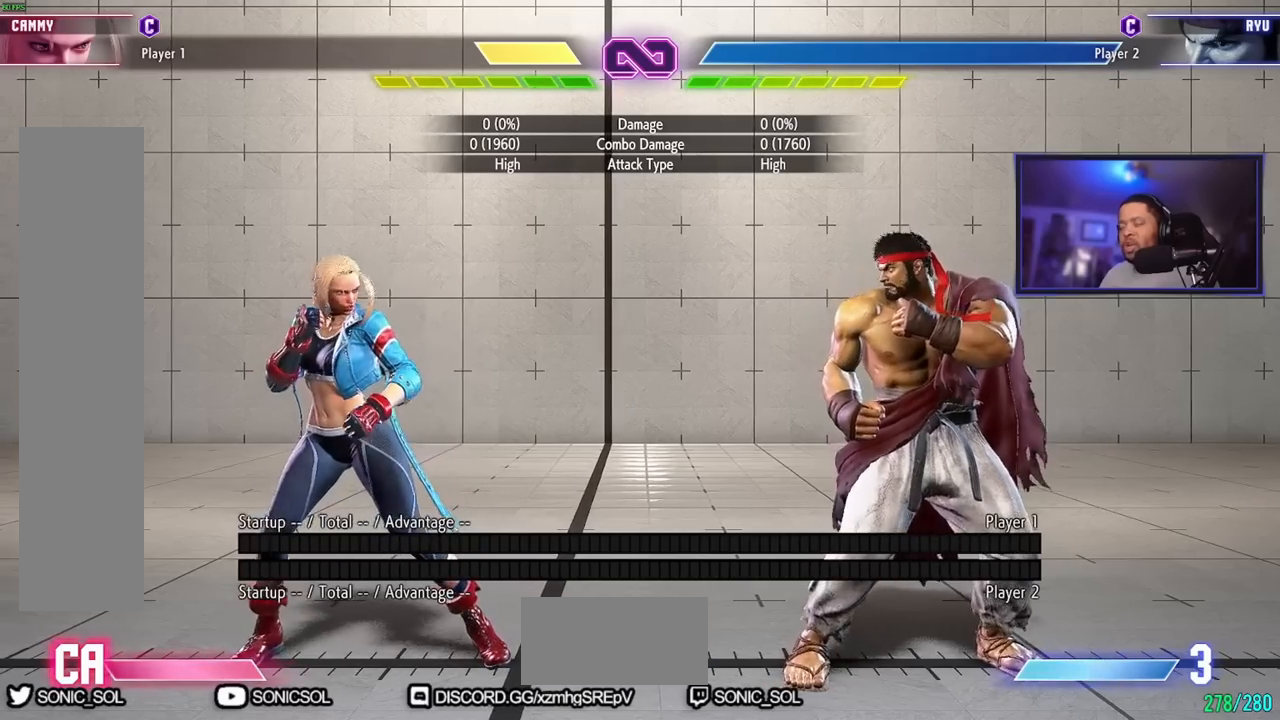
{"buttons": [], "left_stick": "center", "events": []}
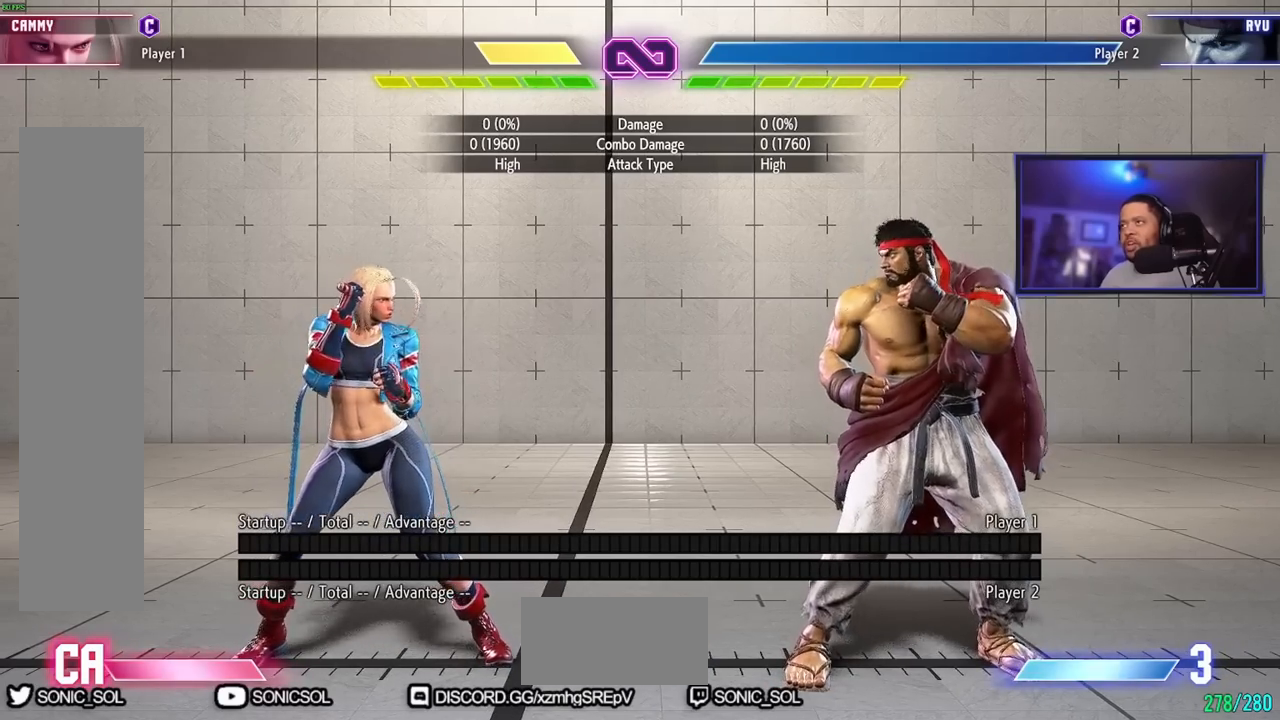
{"buttons": [], "left_stick": "center", "events": [[317, "left_stick", "right"], [484, "left_stick", "center"]]}
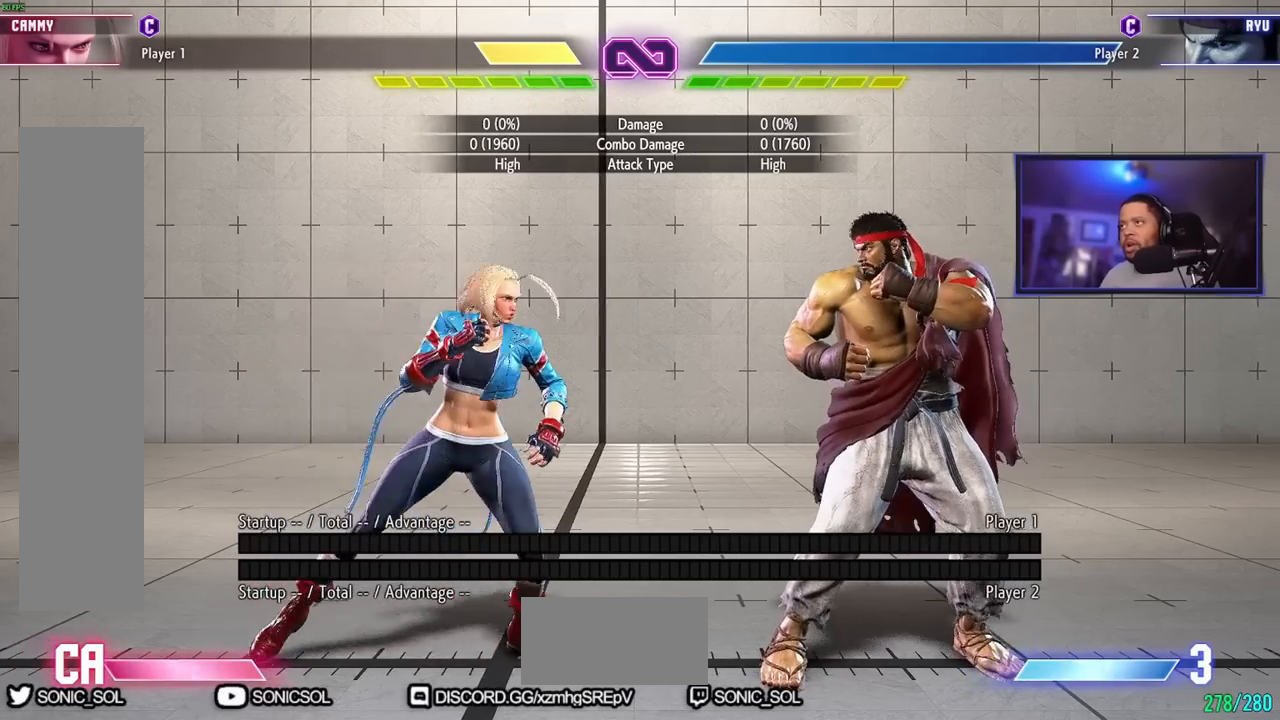
{"buttons": [], "left_stick": "center", "events": [[150, "left_stick", "left"], [334, "left_stick", "center"]]}
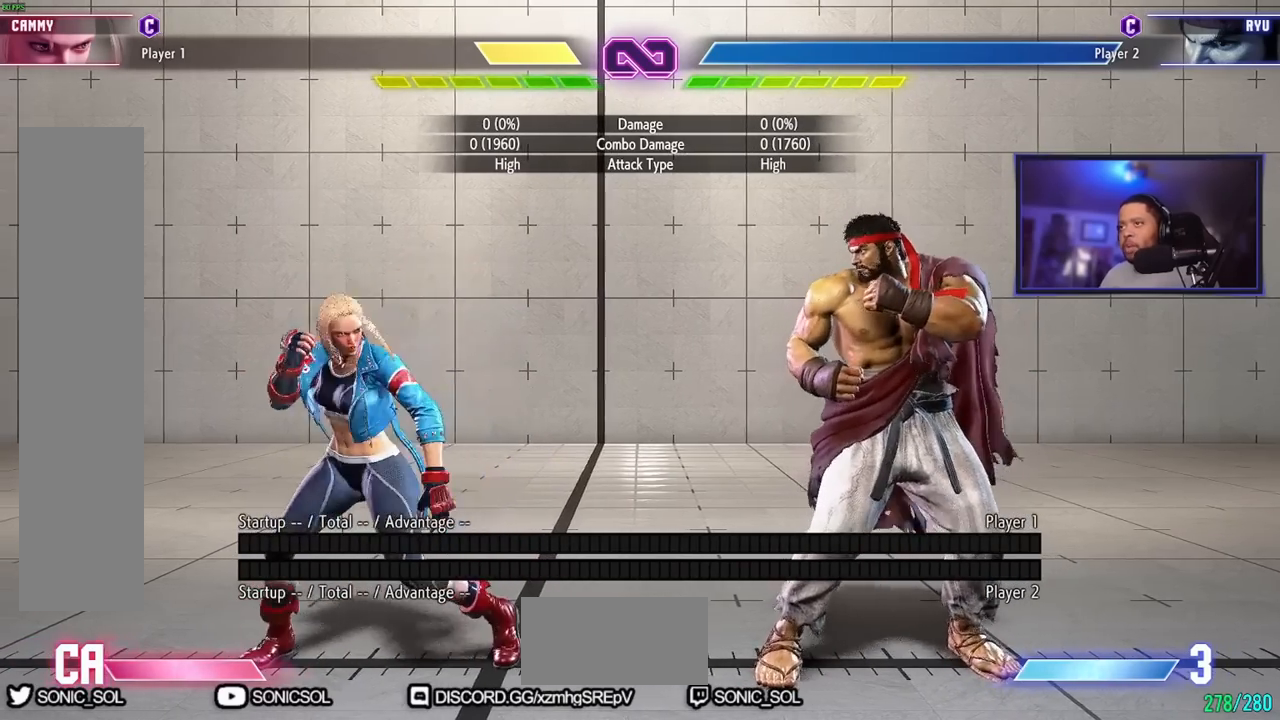
{"buttons": [], "left_stick": "center", "events": []}
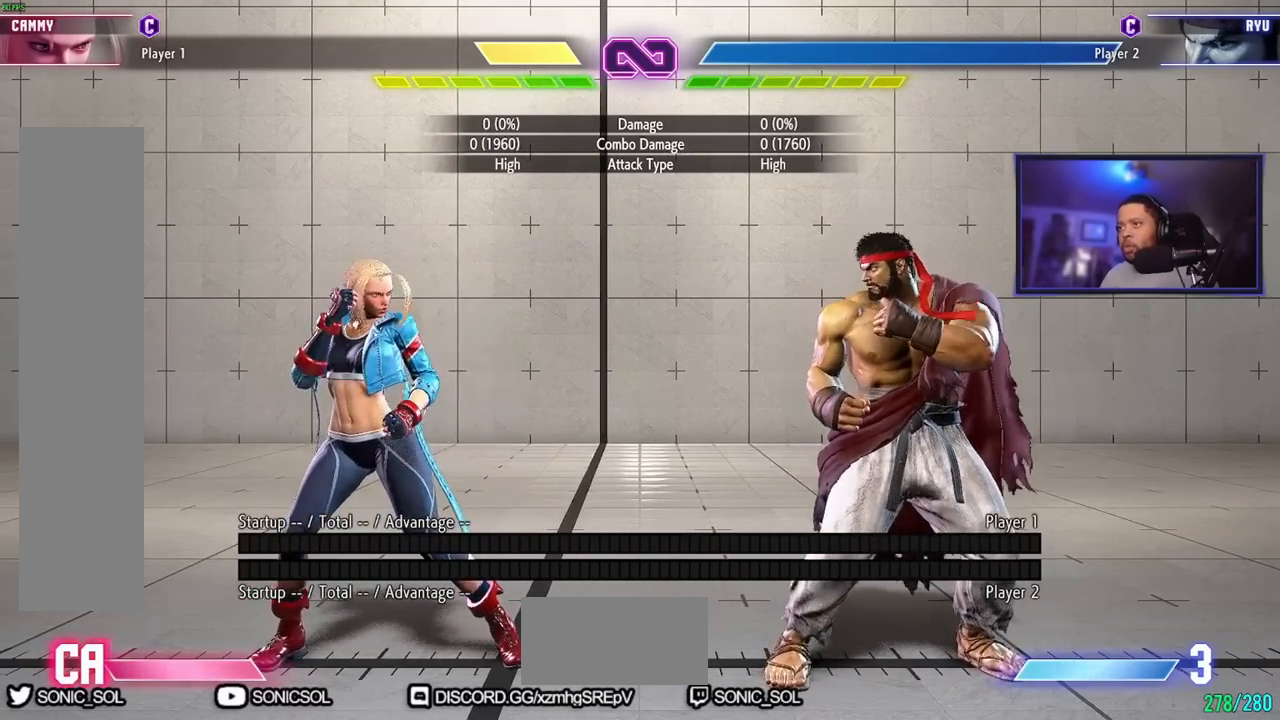
{"buttons": [], "left_stick": "center", "events": []}
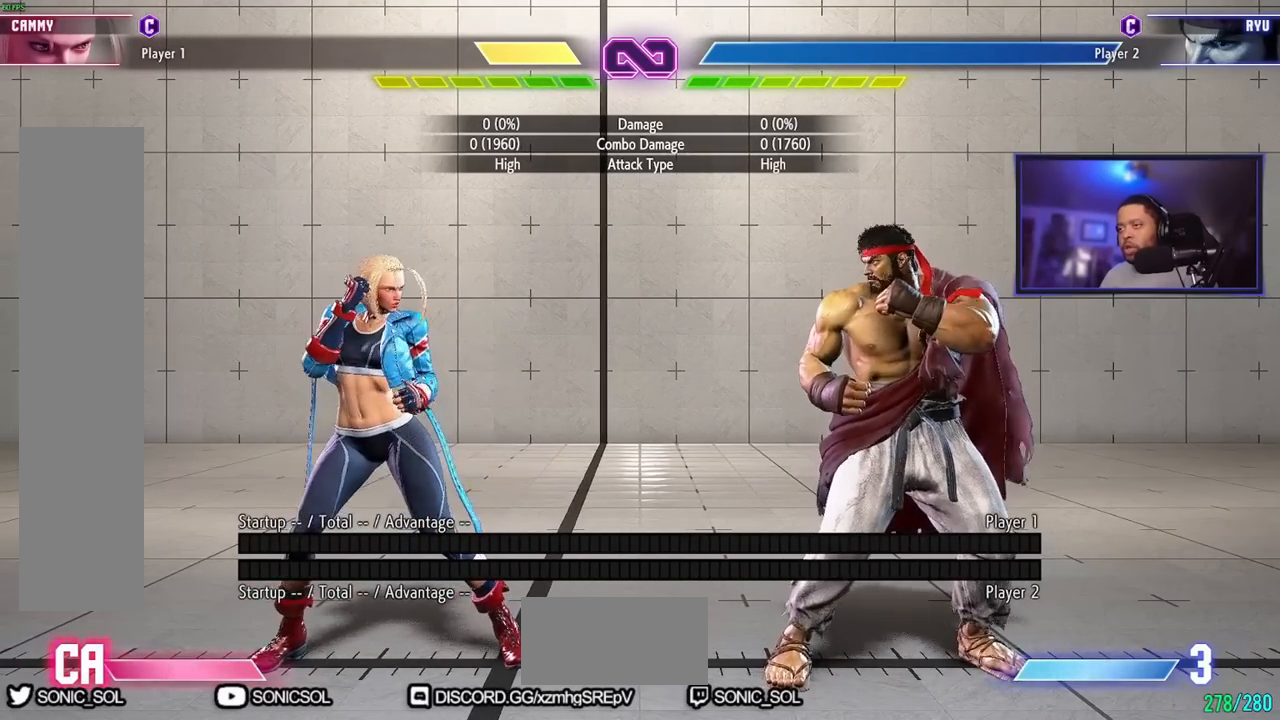
{"buttons": [], "left_stick": "center", "events": []}
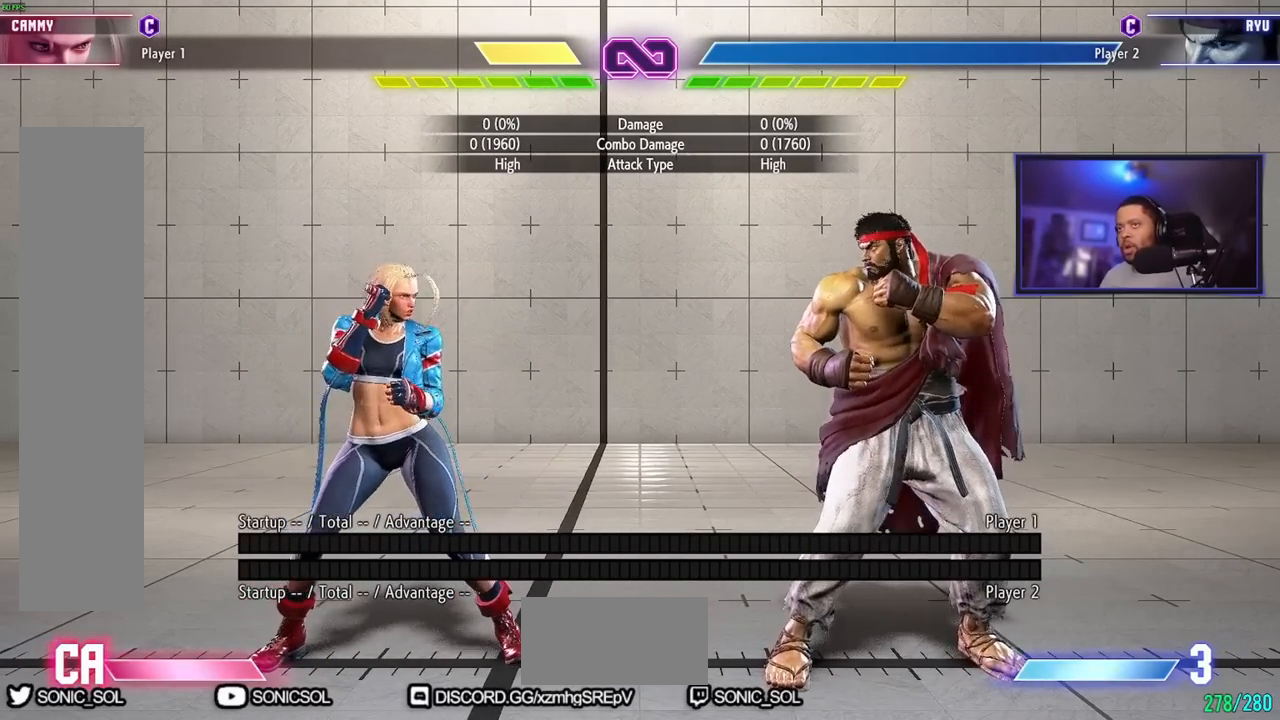
{"buttons": [], "left_stick": "center", "events": []}
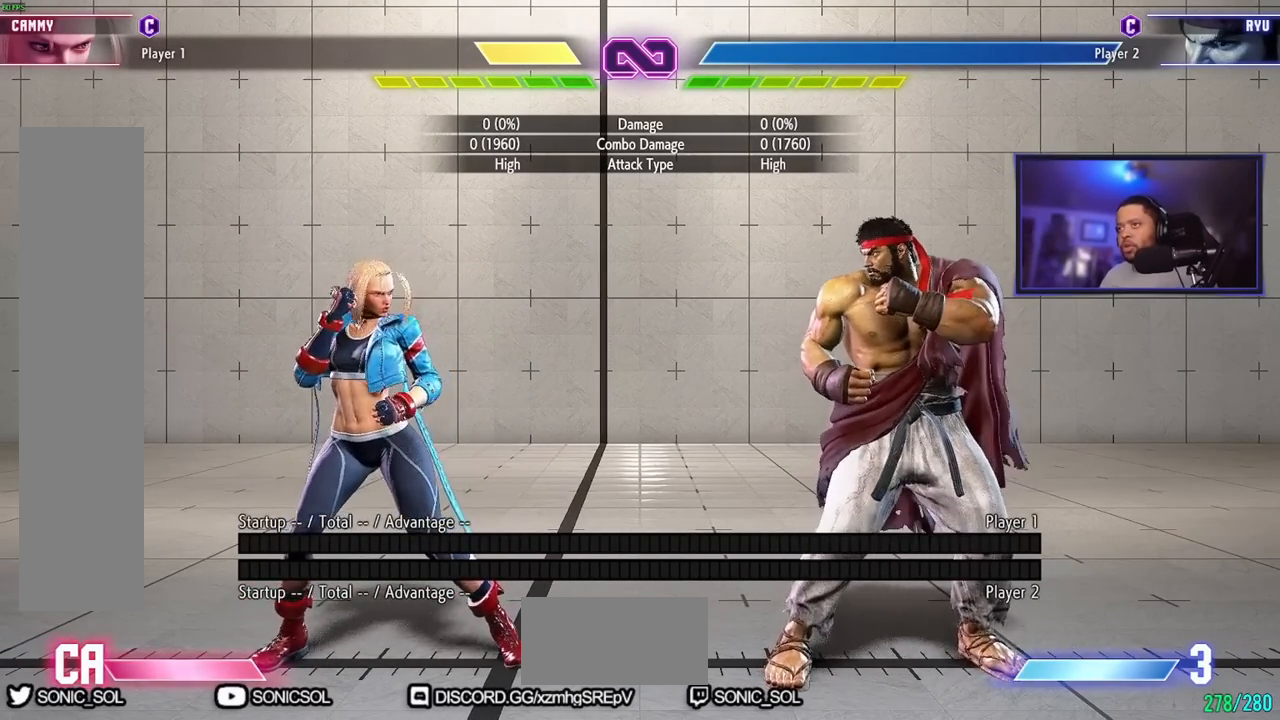
{"buttons": [], "left_stick": "center", "events": []}
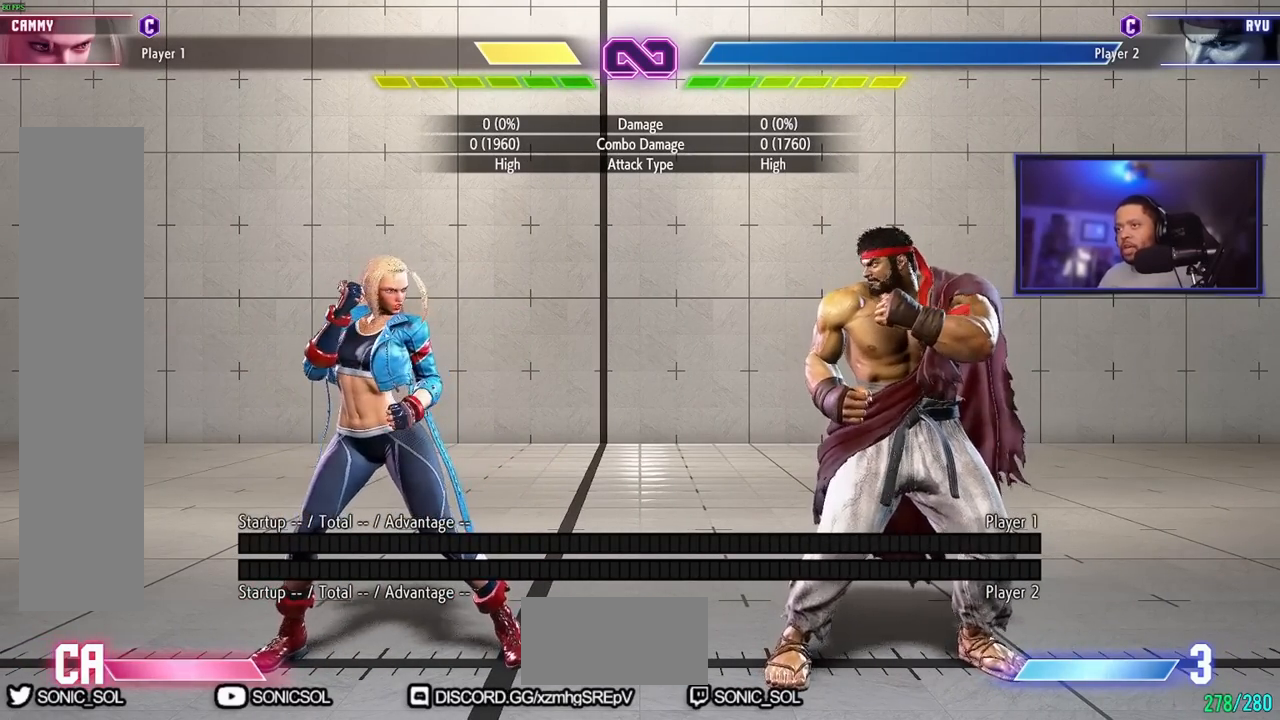
{"buttons": [], "left_stick": "center", "events": [[200, "left_stick", "right"], [367, "left_stick", "center"]]}
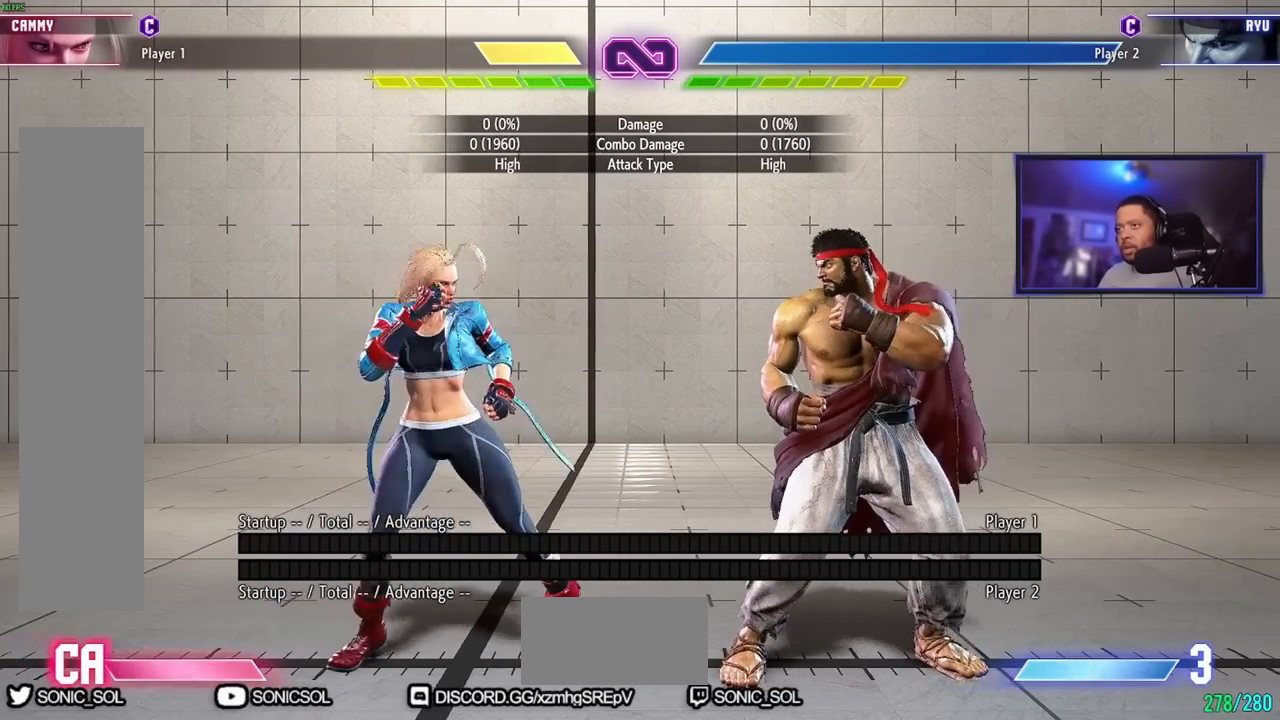
{"buttons": [], "left_stick": "center"}
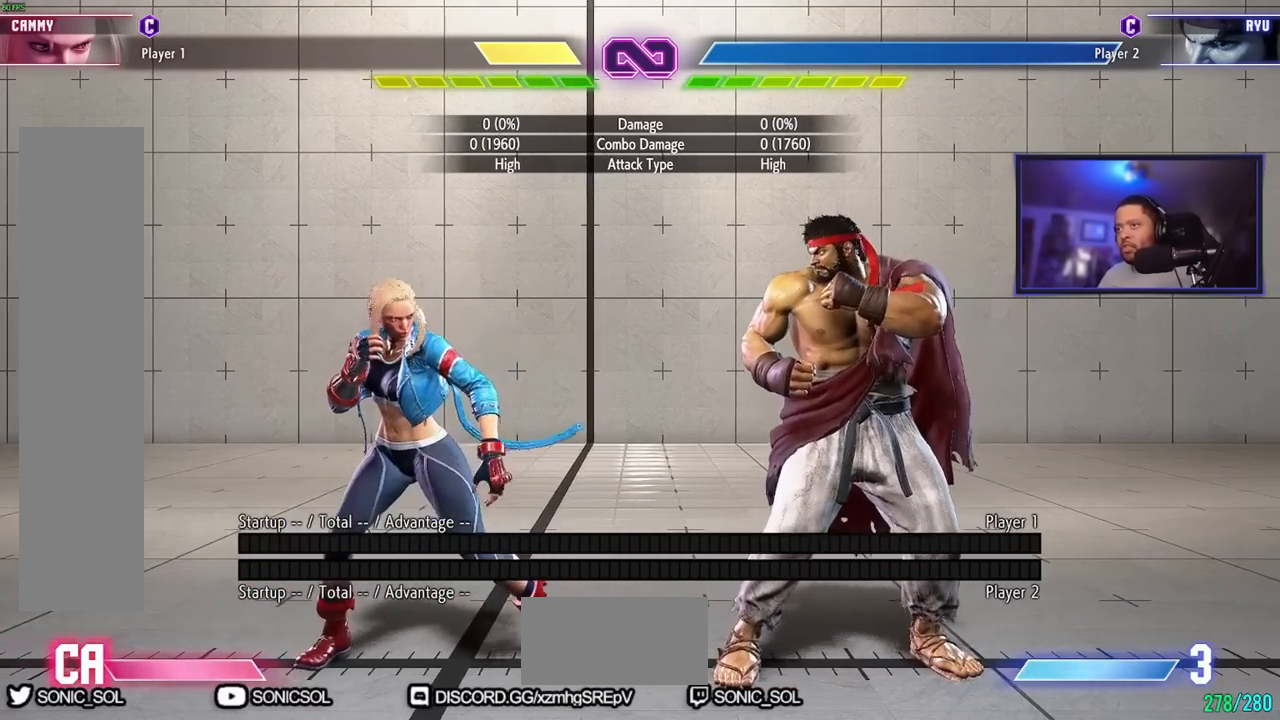
{"buttons": ["LK"], "left_stick": "left", "events": [[251, "left_stick", "right"], [401, "left_stick", "down"], [467, "left_stick", "left"], [484, "LK", "down"]]}
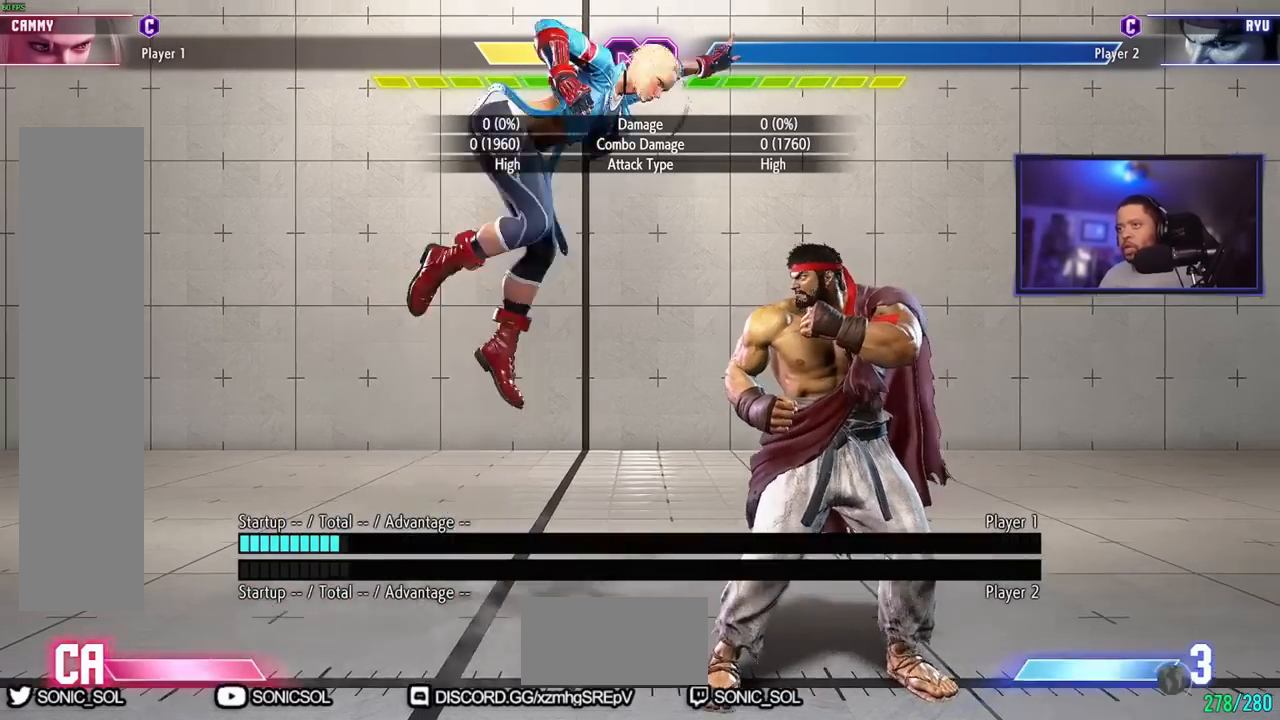
{"buttons": [], "left_stick": "left", "events": [[133, "LK", "up"], [300, "left_stick", "center"], [484, "left_stick", "left"]]}
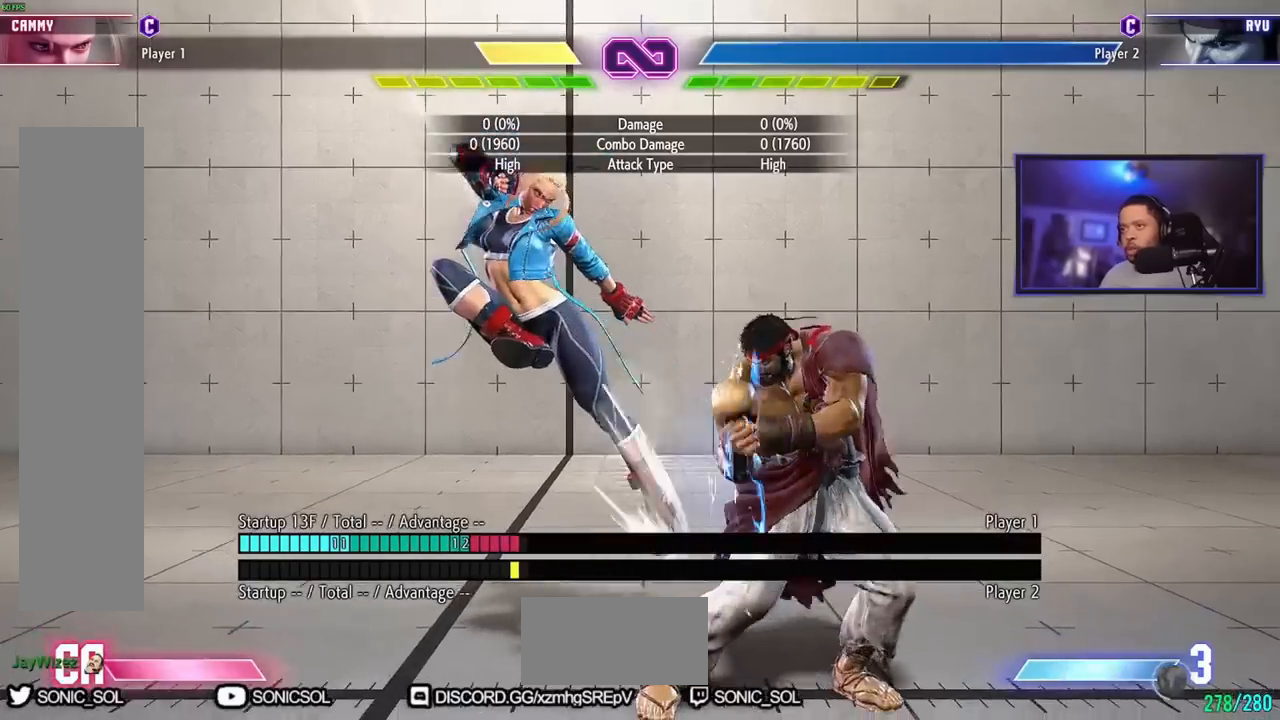
{"buttons": [], "left_stick": "center"}